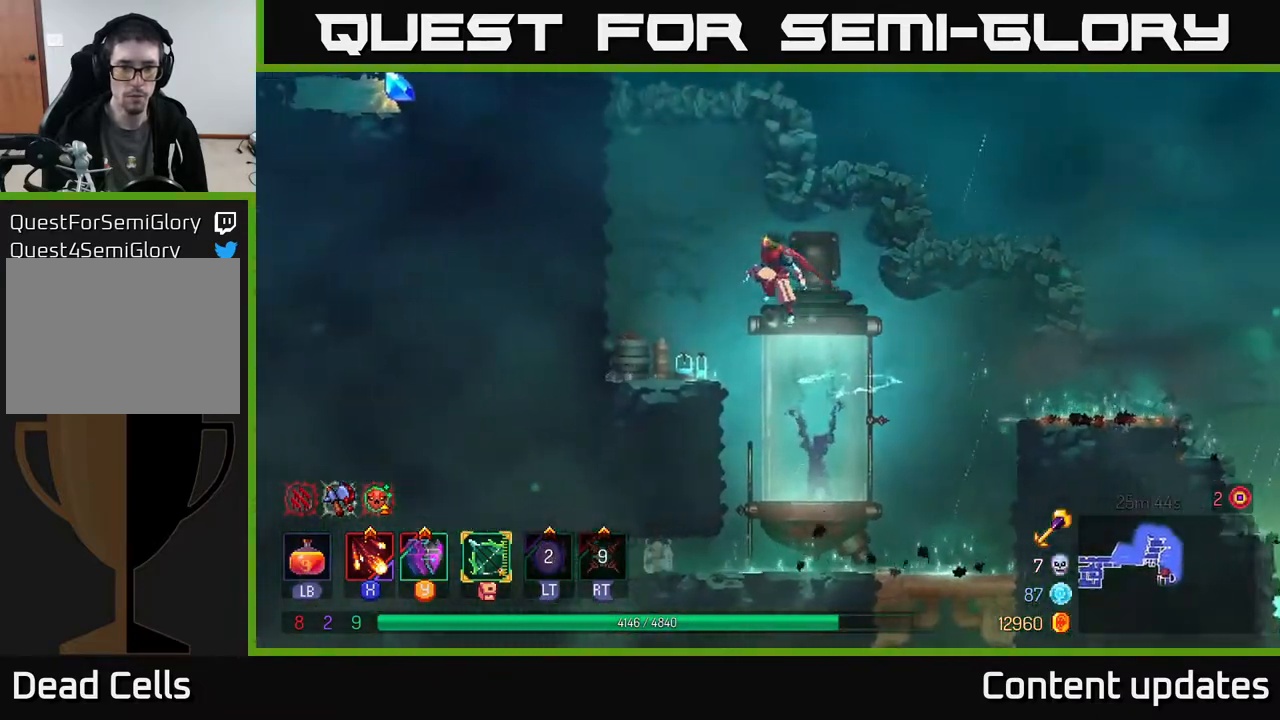
Gameplay with a controller (Xbox layout); each line is a JSON object with the inputs held at the frame after it. "events" lists button and stick changes between this image and that frame as [ms after this image, input, new state], when the widget could be followed in between.
{"buttons": [], "left_stick": "left", "right_stick": "center", "events": [[350, "A", "down"], [500, "A", "up"]]}
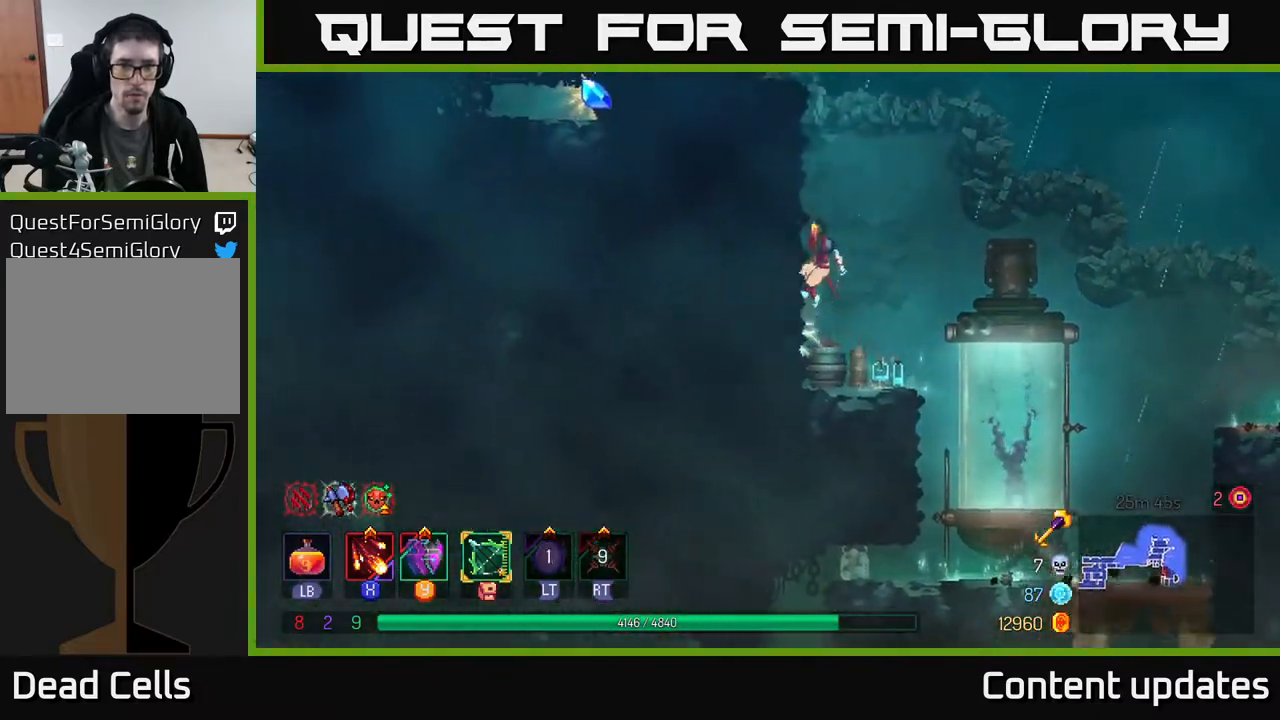
{"buttons": ["A"], "left_stick": "left", "right_stick": "center", "events": [[467, "A", "down"]]}
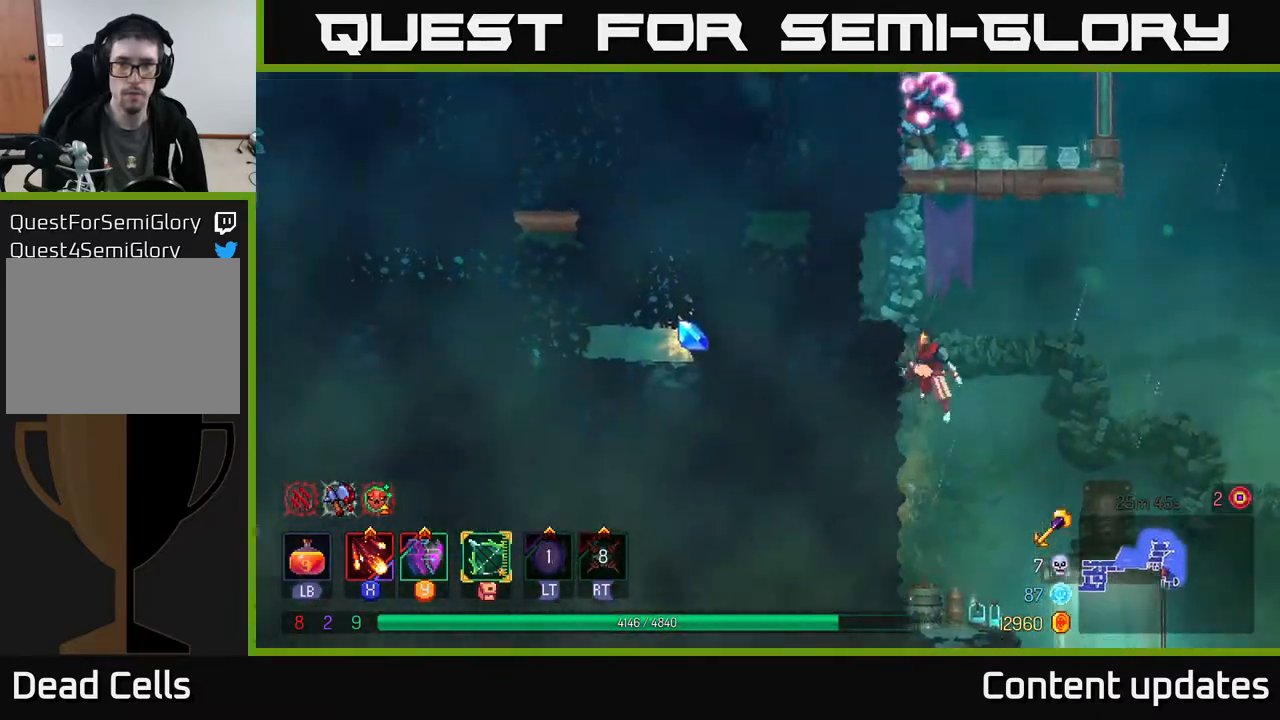
{"buttons": [], "left_stick": "left", "right_stick": "center", "events": [[117, "A", "up"], [167, "A", "down"], [283, "A", "up"]]}
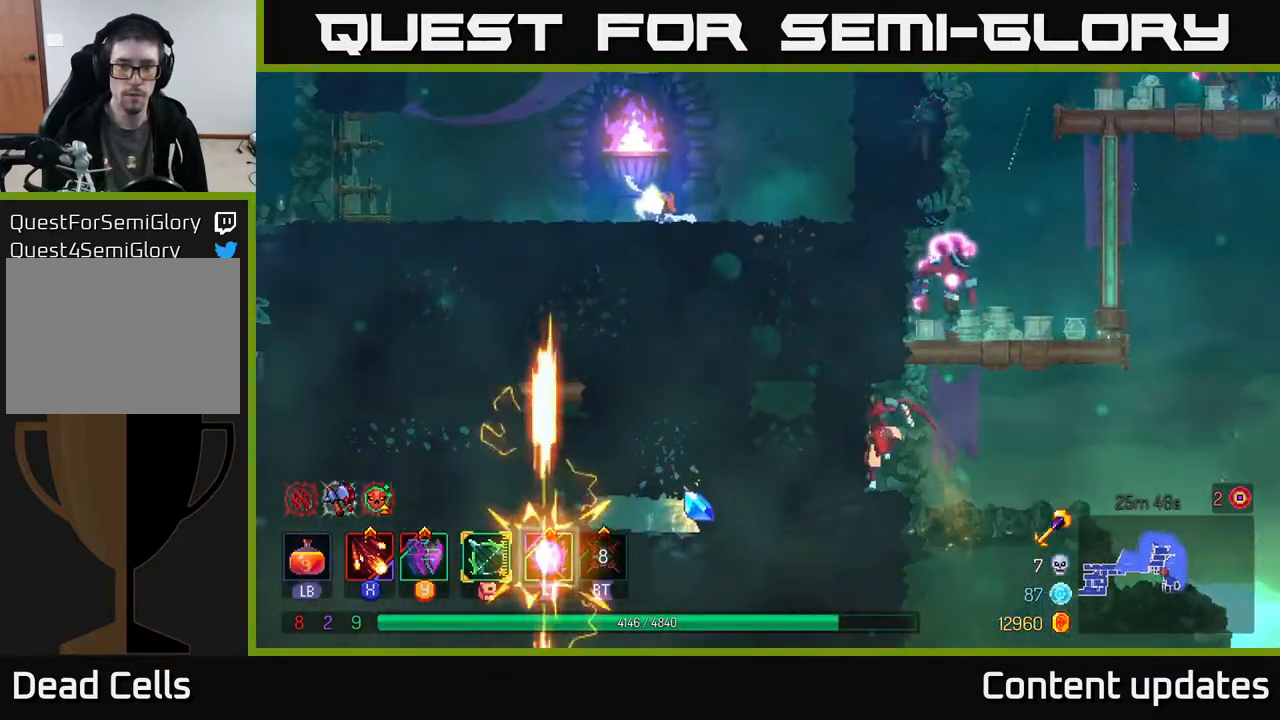
{"buttons": ["A"], "left_stick": "up-right", "right_stick": "center", "events": [[117, "left_stick", "center"], [250, "left_stick", "right"], [300, "A", "down"], [417, "A", "up"], [450, "A", "down"], [500, "left_stick", "up-right"]]}
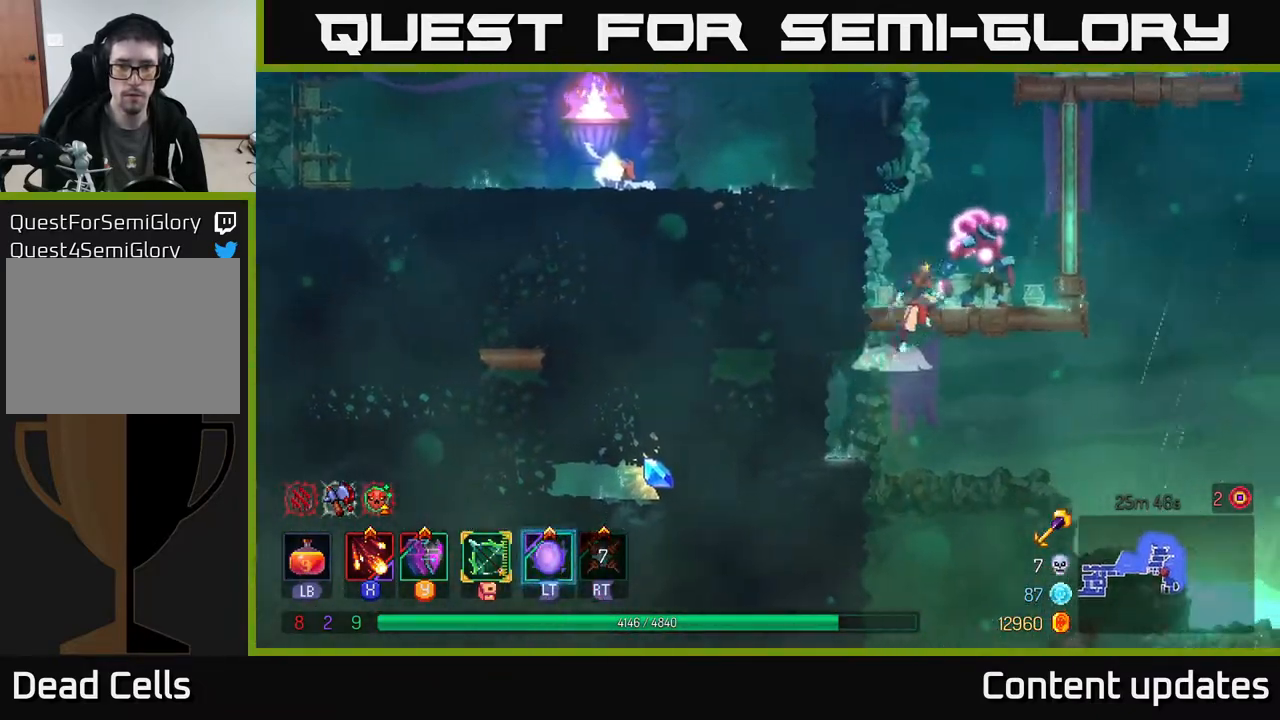
{"buttons": [], "left_stick": "center", "right_stick": "center", "events": [[17, "X", "down"], [67, "A", "up"], [100, "left_stick", "center"], [133, "X", "up"], [200, "left_stick", "right"], [233, "X", "down"], [317, "X", "up"], [333, "left_stick", "center"], [383, "X", "down"], [500, "X", "up"]]}
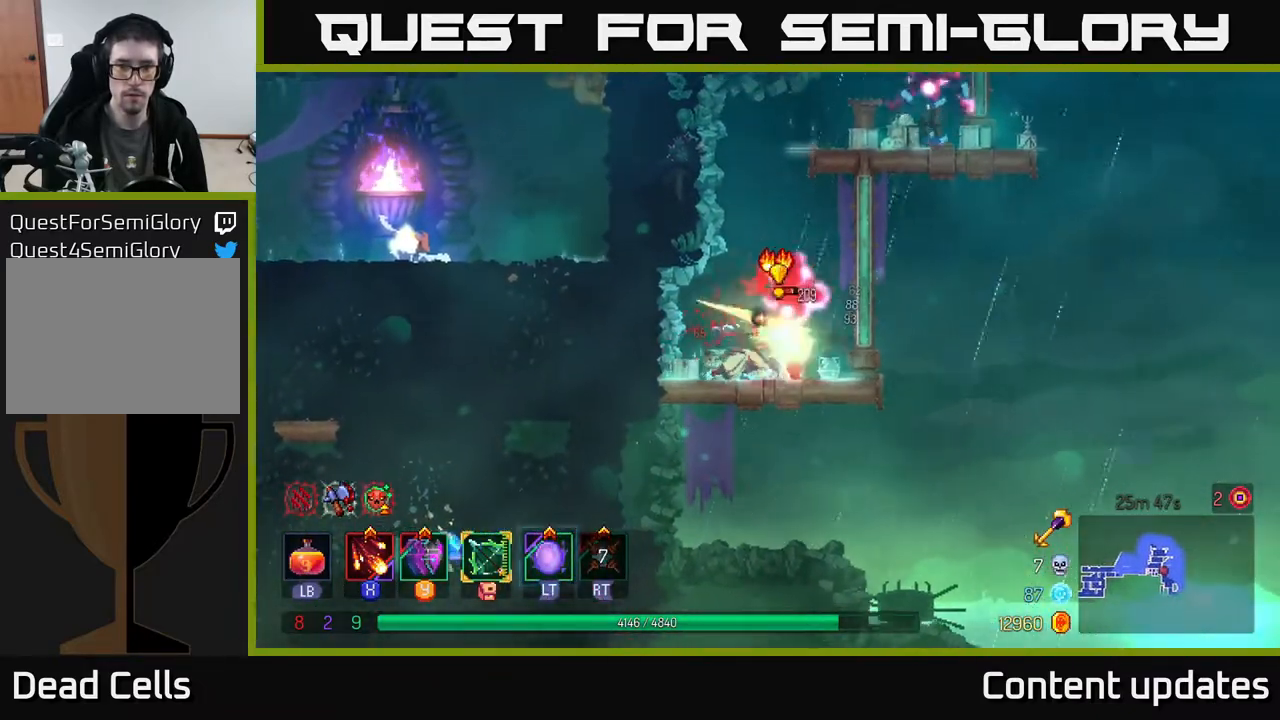
{"buttons": [], "left_stick": "center", "right_stick": "center", "events": [[67, "X", "down"], [183, "X", "up"], [250, "X", "down"], [367, "X", "up"]]}
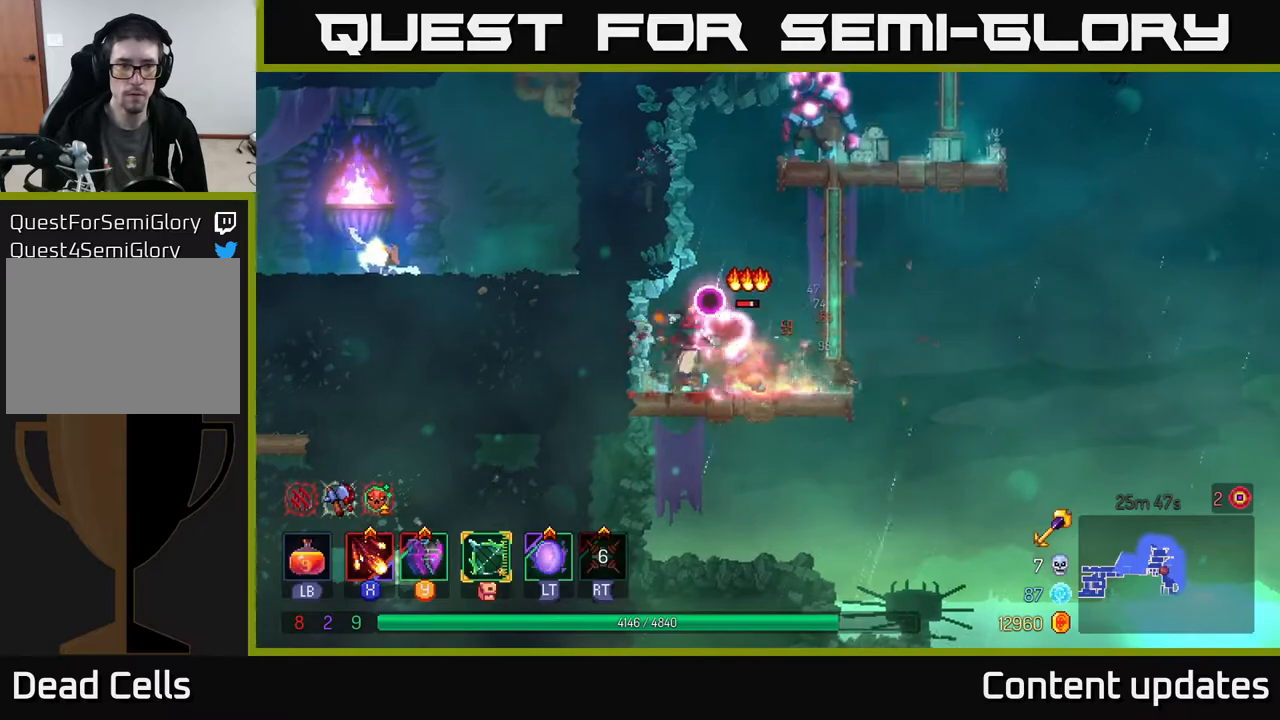
{"buttons": ["A"], "left_stick": "right", "right_stick": "center", "events": [[117, "X", "down"], [200, "X", "up"], [350, "left_stick", "right"], [483, "A", "down"]]}
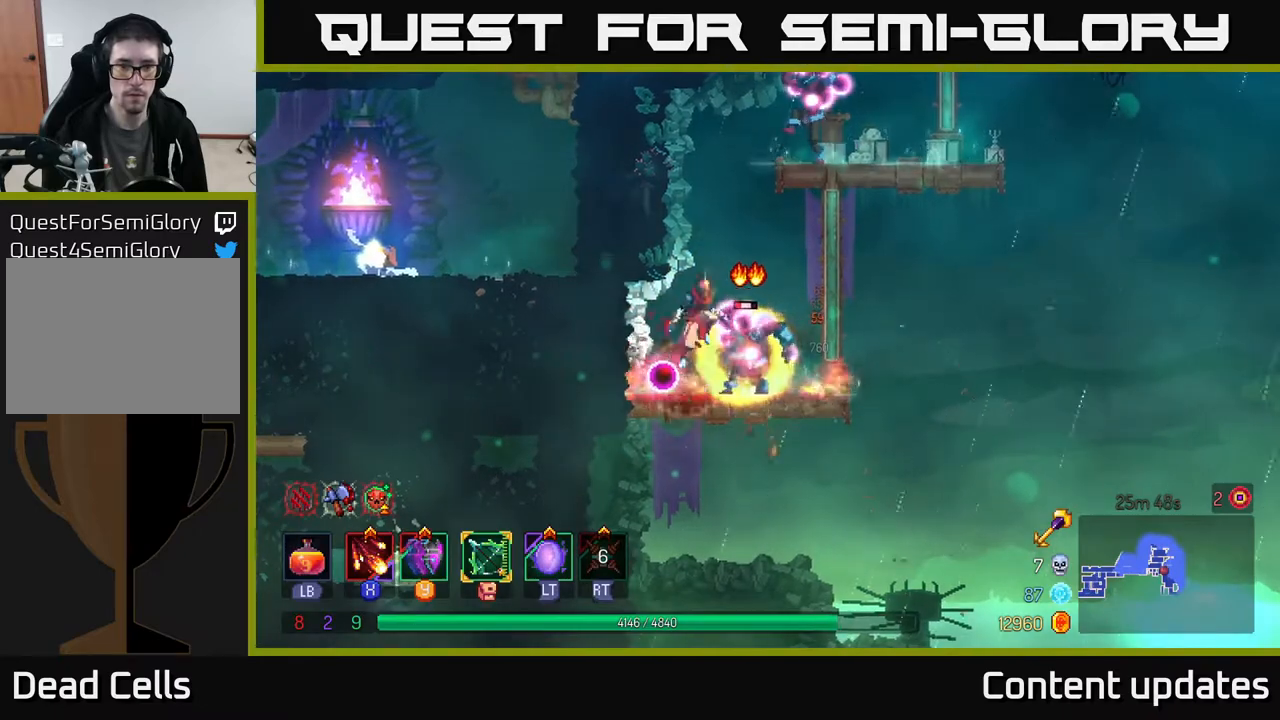
{"buttons": [], "left_stick": "up", "right_stick": "center", "events": [[67, "A", "up"], [167, "A", "down"], [300, "A", "up"], [333, "left_stick", "up-right"], [367, "A", "down"], [467, "left_stick", "up"], [483, "A", "up"]]}
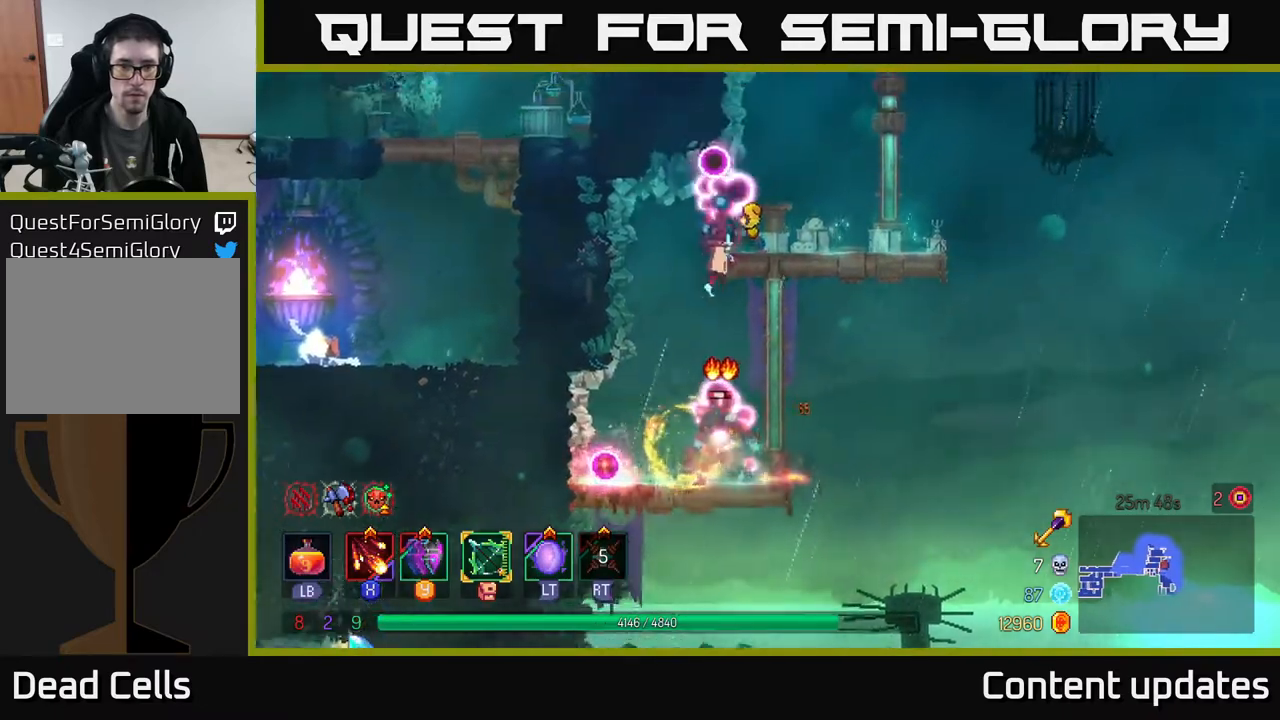
{"buttons": [], "left_stick": "left", "right_stick": "center", "events": [[150, "left_stick", "up-right"], [267, "A", "down"], [267, "left_stick", "right"], [283, "X", "down"], [300, "A", "up"], [367, "X", "up"], [467, "left_stick", "left"]]}
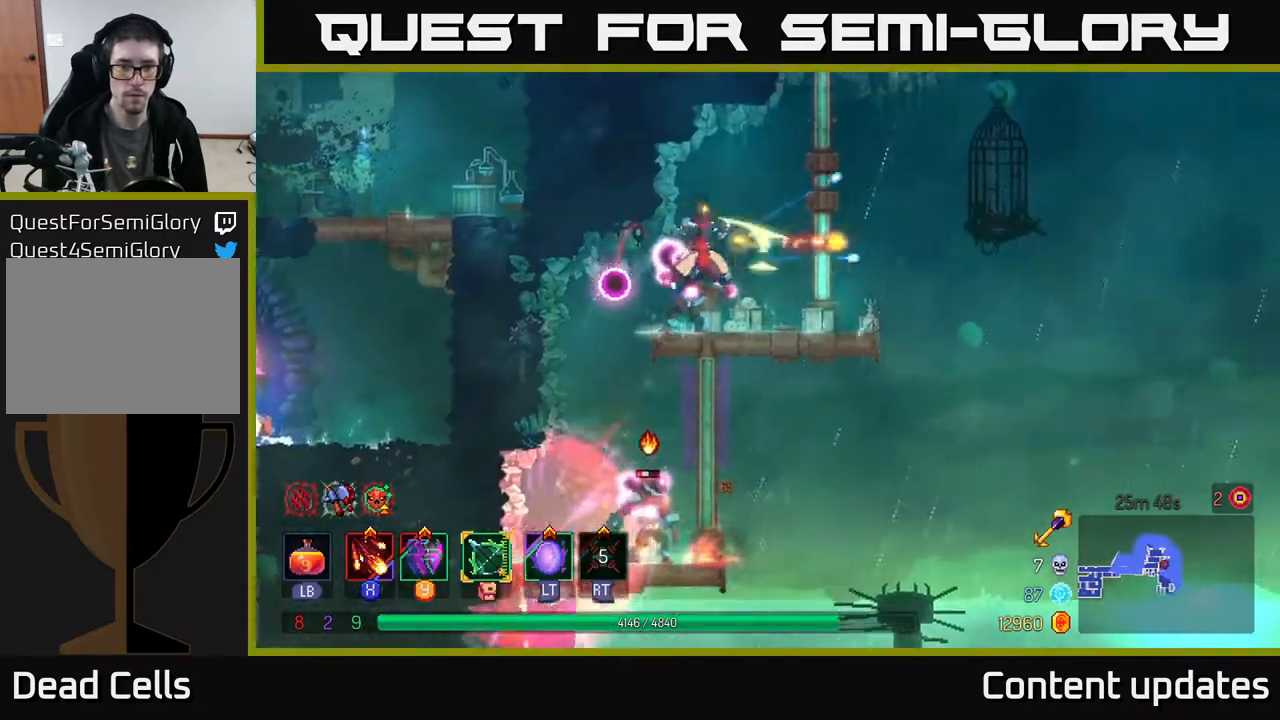
{"buttons": ["X"], "left_stick": "right", "right_stick": "center", "events": [[17, "X", "down"], [133, "X", "up"], [150, "left_stick", "center"], [233, "X", "down"], [317, "X", "up"], [417, "X", "down"], [467, "left_stick", "right"]]}
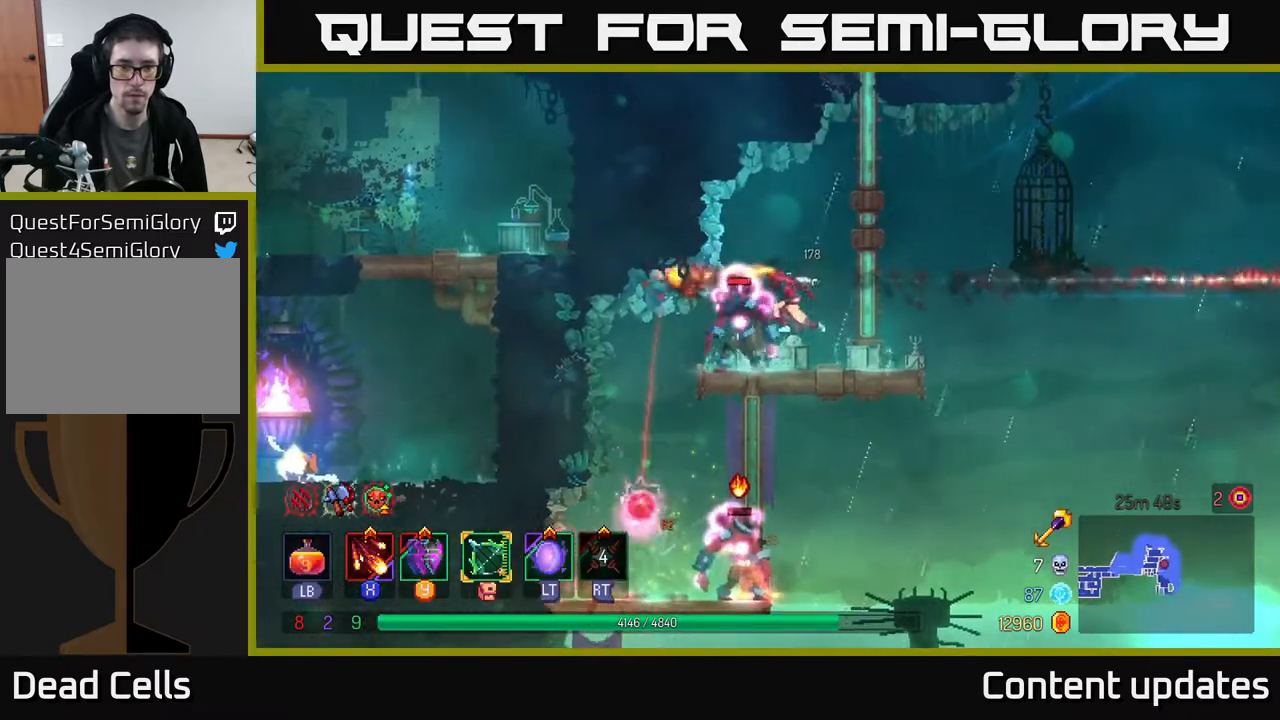
{"buttons": [], "left_stick": "left", "right_stick": "center", "events": [[50, "X", "up"], [117, "X", "down"], [217, "X", "up"], [267, "left_stick", "left"], [283, "X", "down"], [433, "X", "up"]]}
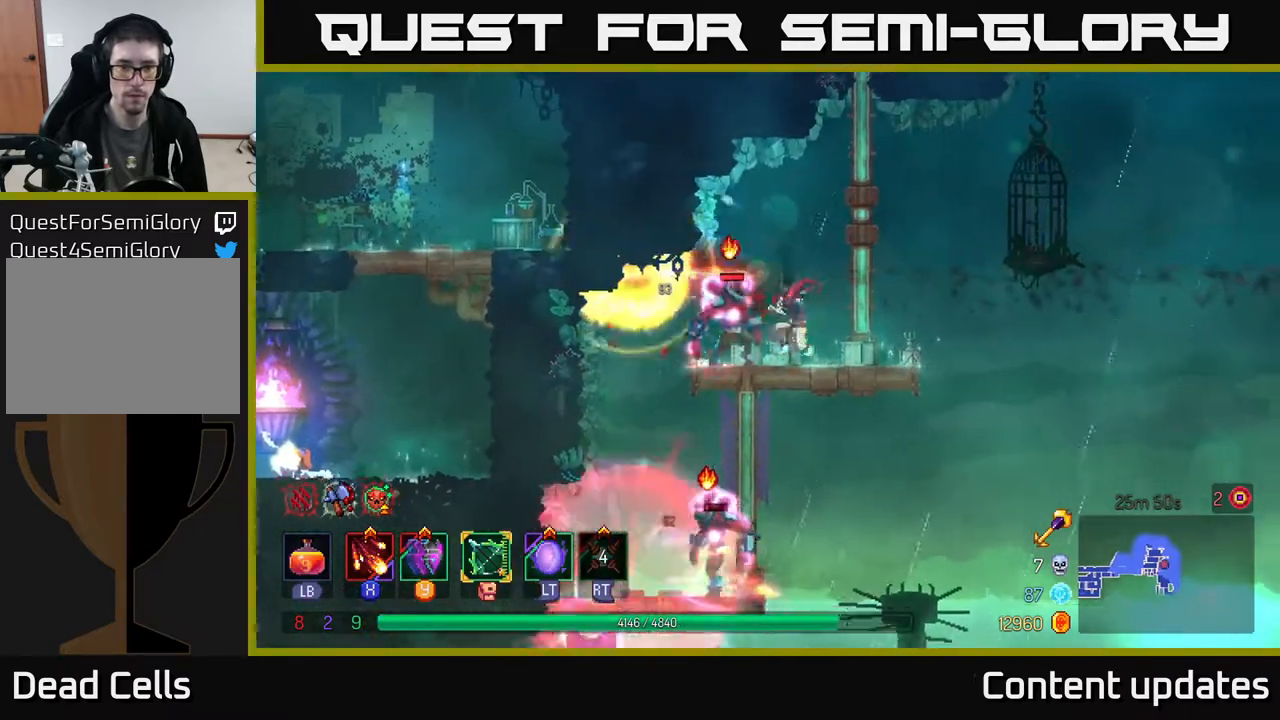
{"buttons": [], "left_stick": "center", "right_stick": "center", "events": [[17, "X", "down"], [100, "X", "up"], [100, "left_stick", "center"], [217, "X", "down"], [317, "X", "up"], [417, "X", "down"], [500, "X", "up"]]}
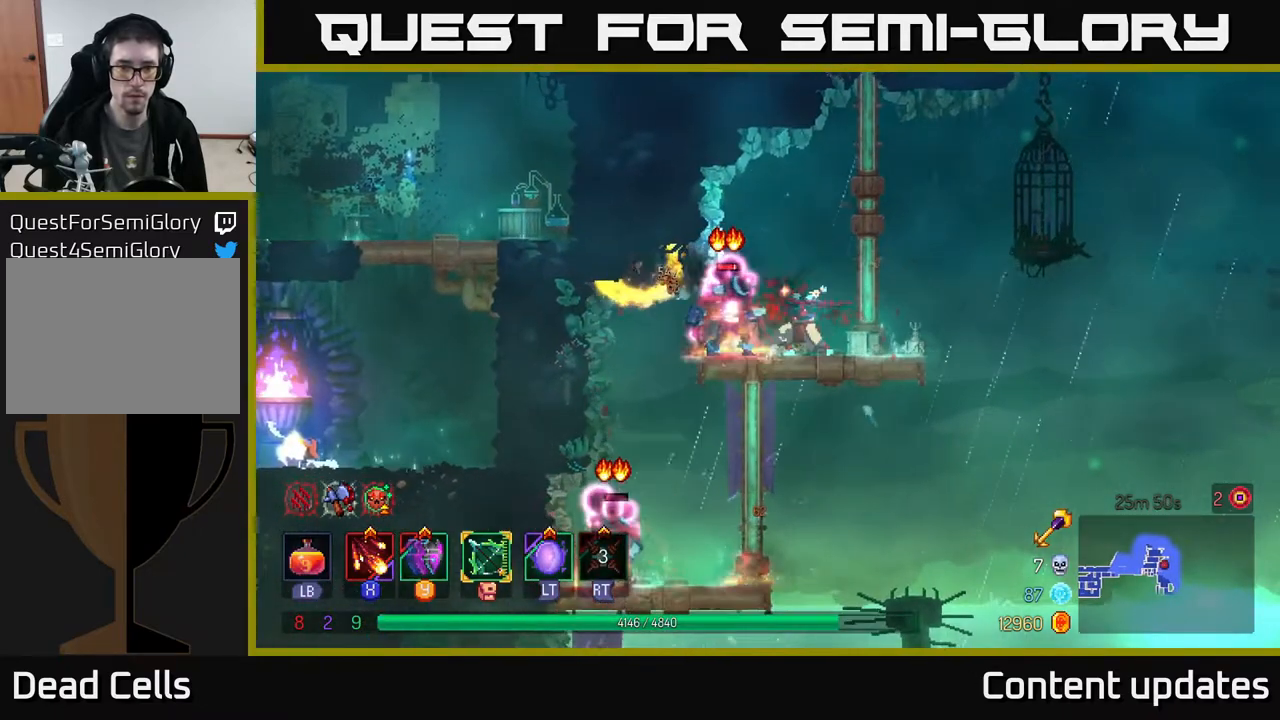
{"buttons": [], "left_stick": "center", "right_stick": "center", "events": [[100, "X", "down"], [217, "X", "up"], [333, "X", "down"], [417, "X", "up"]]}
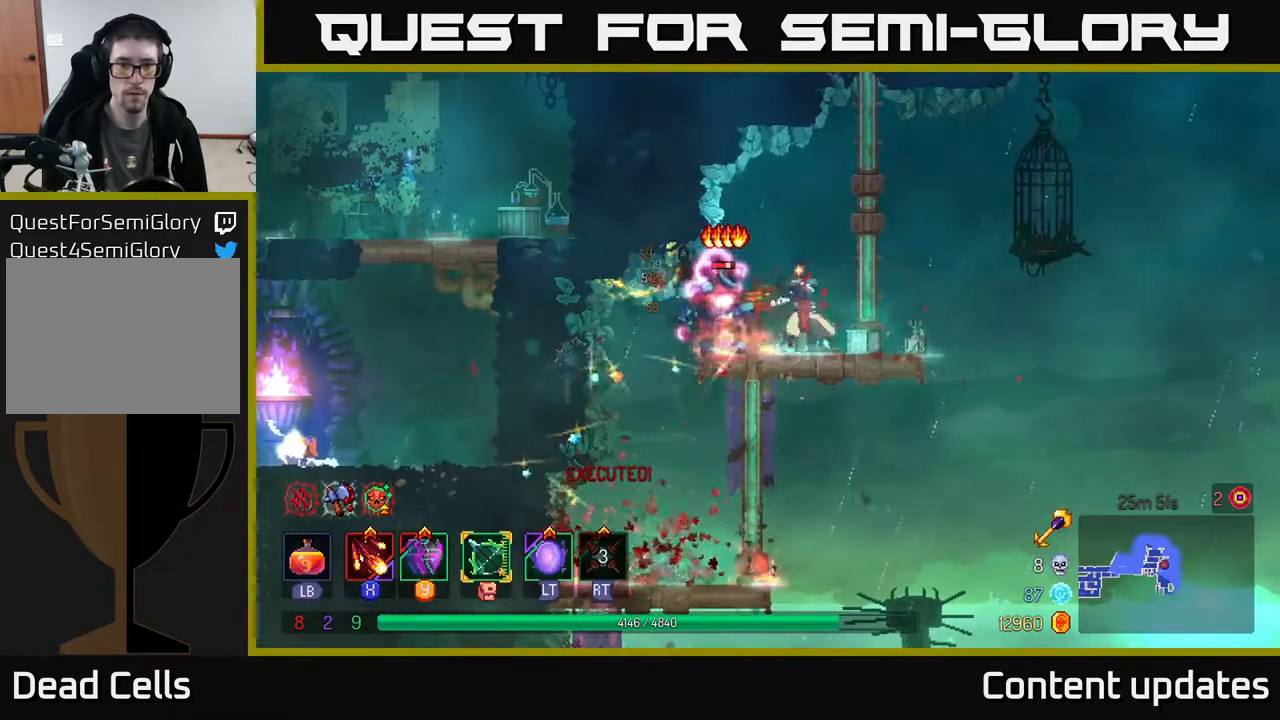
{"buttons": [], "left_stick": "center", "right_stick": "center", "events": []}
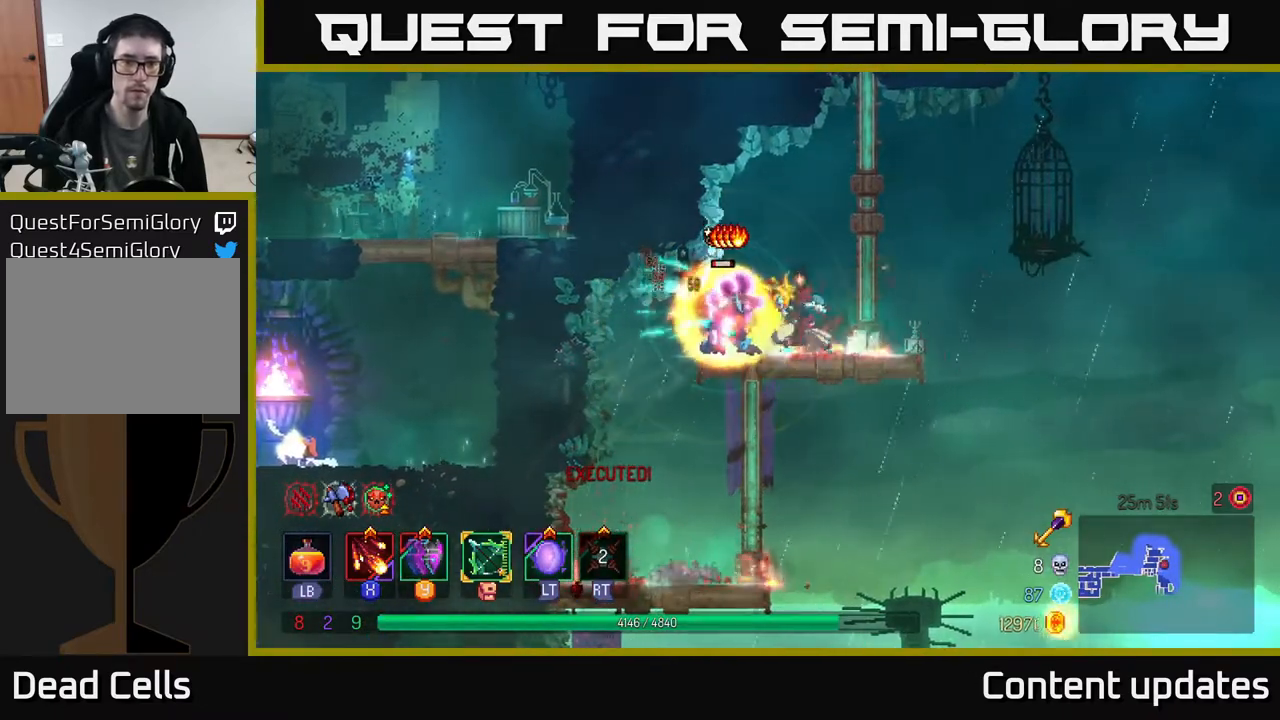
{"buttons": ["A"], "left_stick": "right", "right_stick": "center", "events": [[417, "A", "down"], [483, "left_stick", "right"]]}
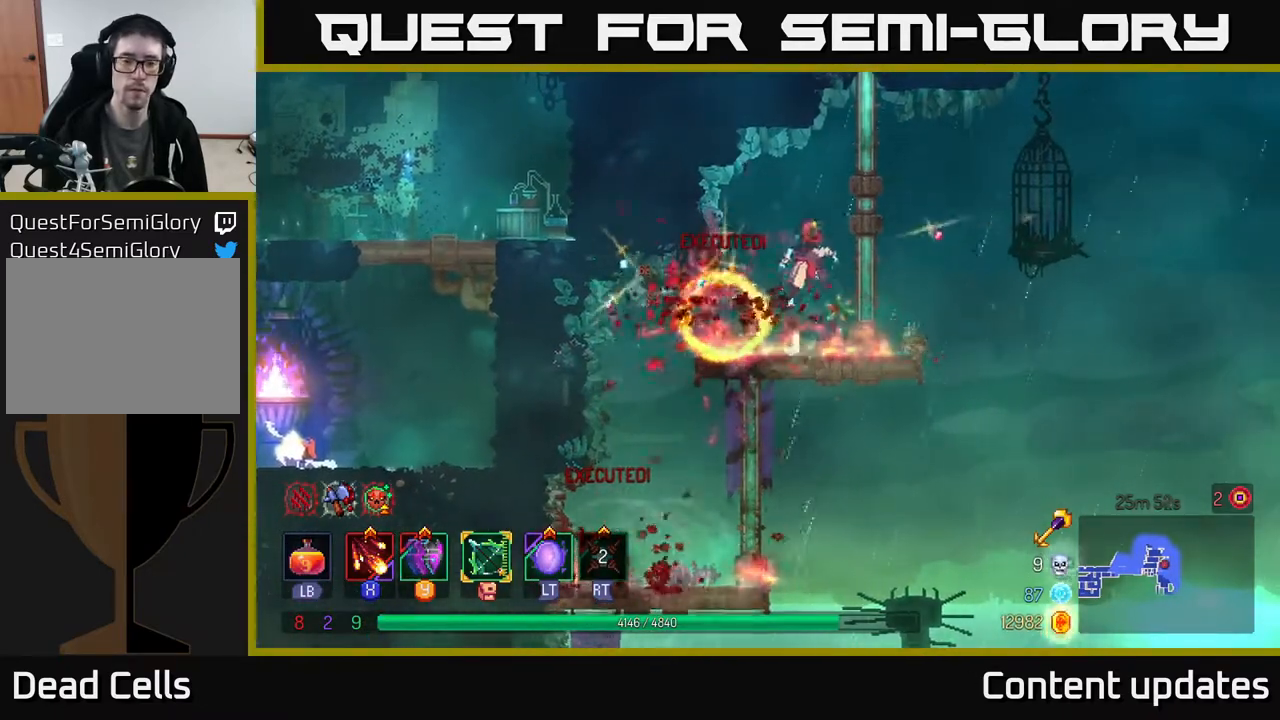
{"buttons": [], "left_stick": "up", "right_stick": "center", "events": [[33, "A", "up"], [117, "A", "down"], [150, "left_stick", "up"], [233, "A", "up"]]}
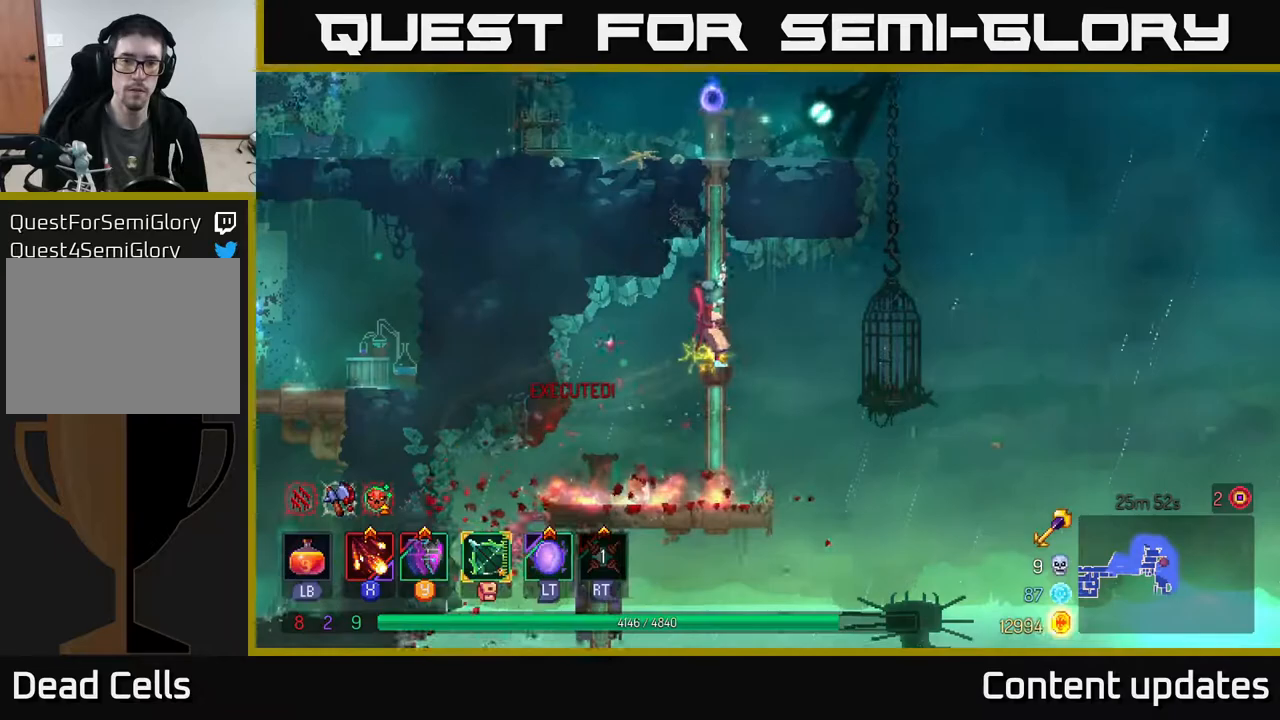
{"buttons": ["A"], "left_stick": "up", "right_stick": "center", "events": [[250, "A", "down"], [367, "A", "up"], [433, "A", "down"]]}
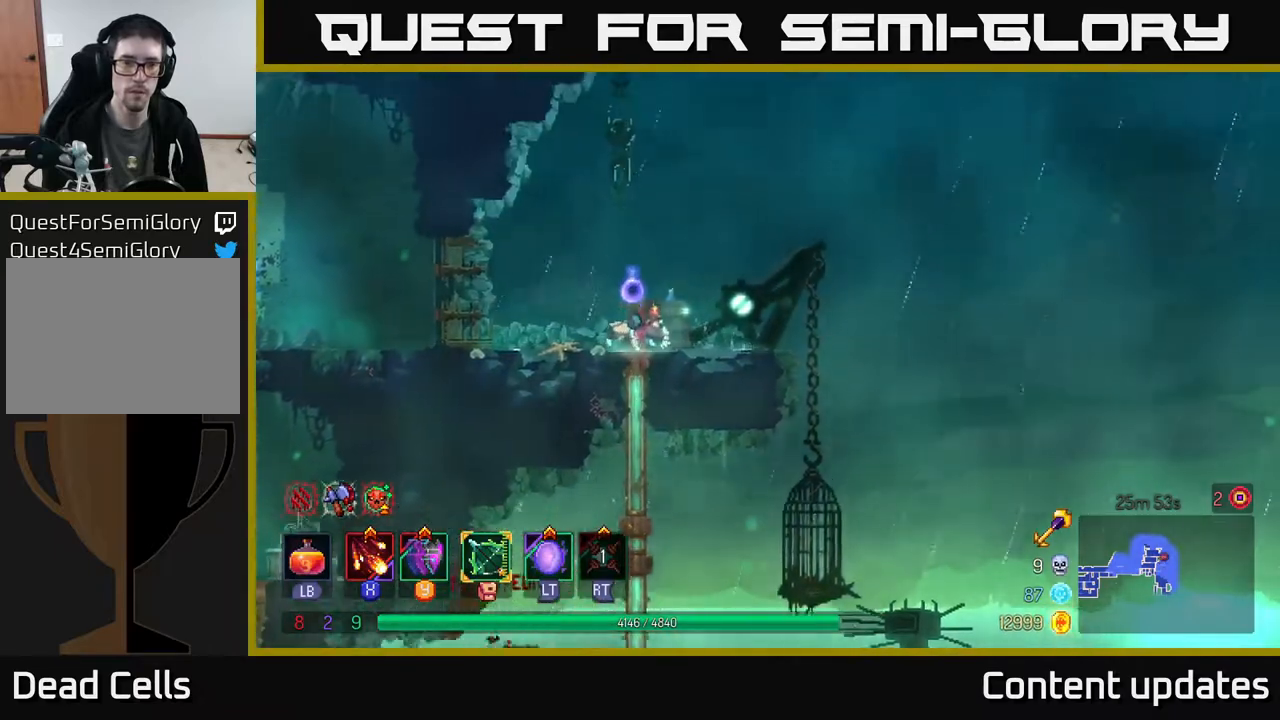
{"buttons": ["SELECT"], "left_stick": "center", "right_stick": "center", "events": [[67, "A", "up"], [100, "left_stick", "up-left"], [200, "left_stick", "left"], [333, "left_stick", "center"], [433, "SELECT", "down"]]}
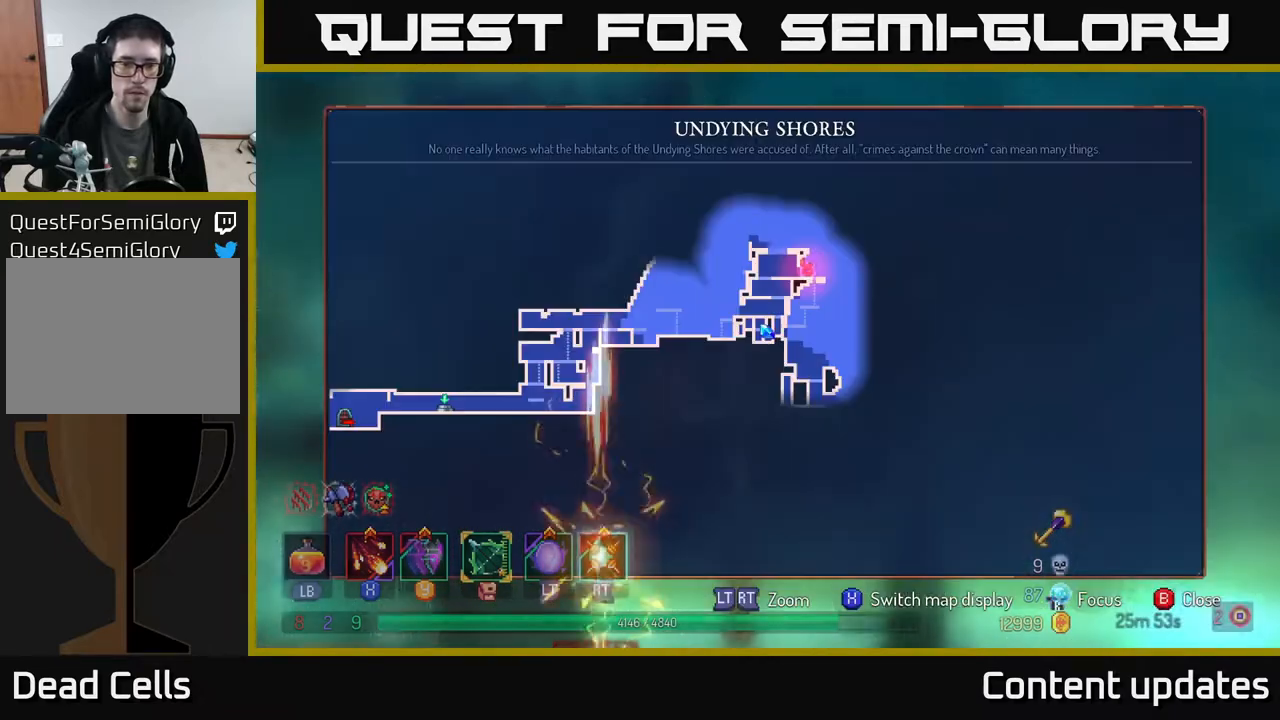
{"buttons": [], "left_stick": "center", "right_stick": "center", "events": [[117, "SELECT", "up"]]}
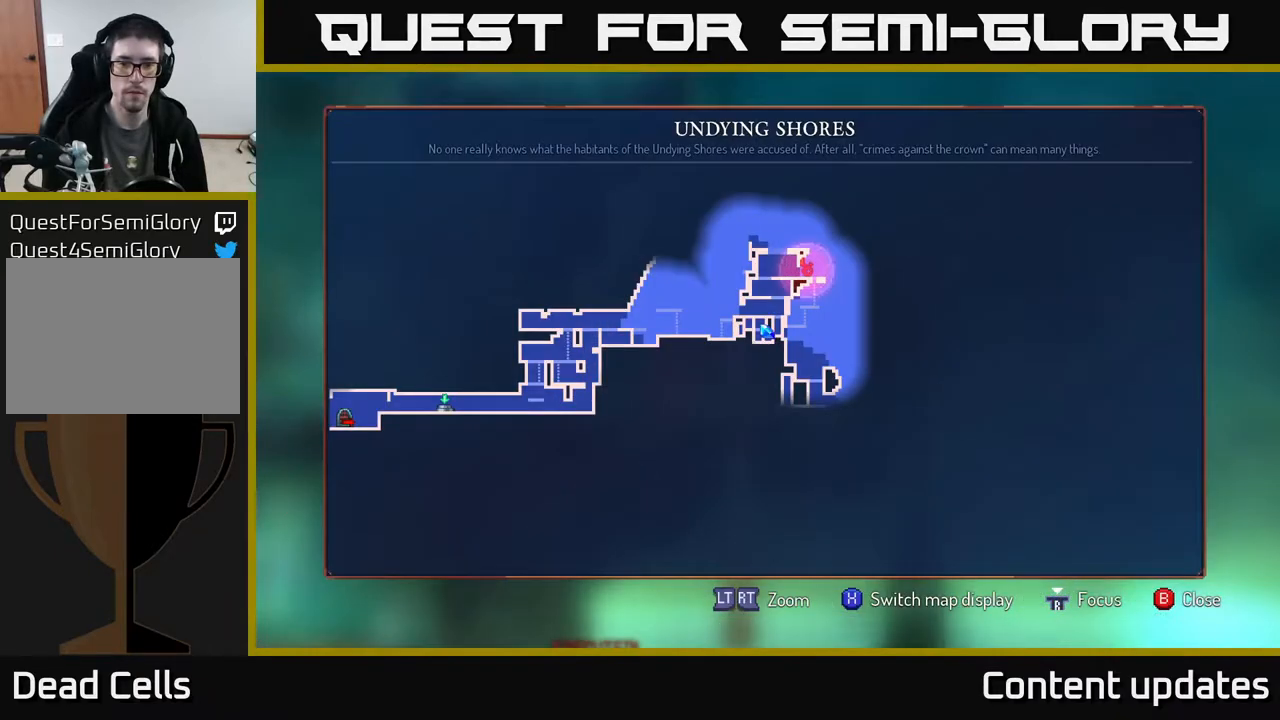
{"buttons": [], "left_stick": "left", "right_stick": "down-left", "events": [[367, "SELECT", "down"], [433, "SELECT", "up"], [433, "left_stick", "up-left"], [433, "right_stick", "down-left"], [500, "left_stick", "left"]]}
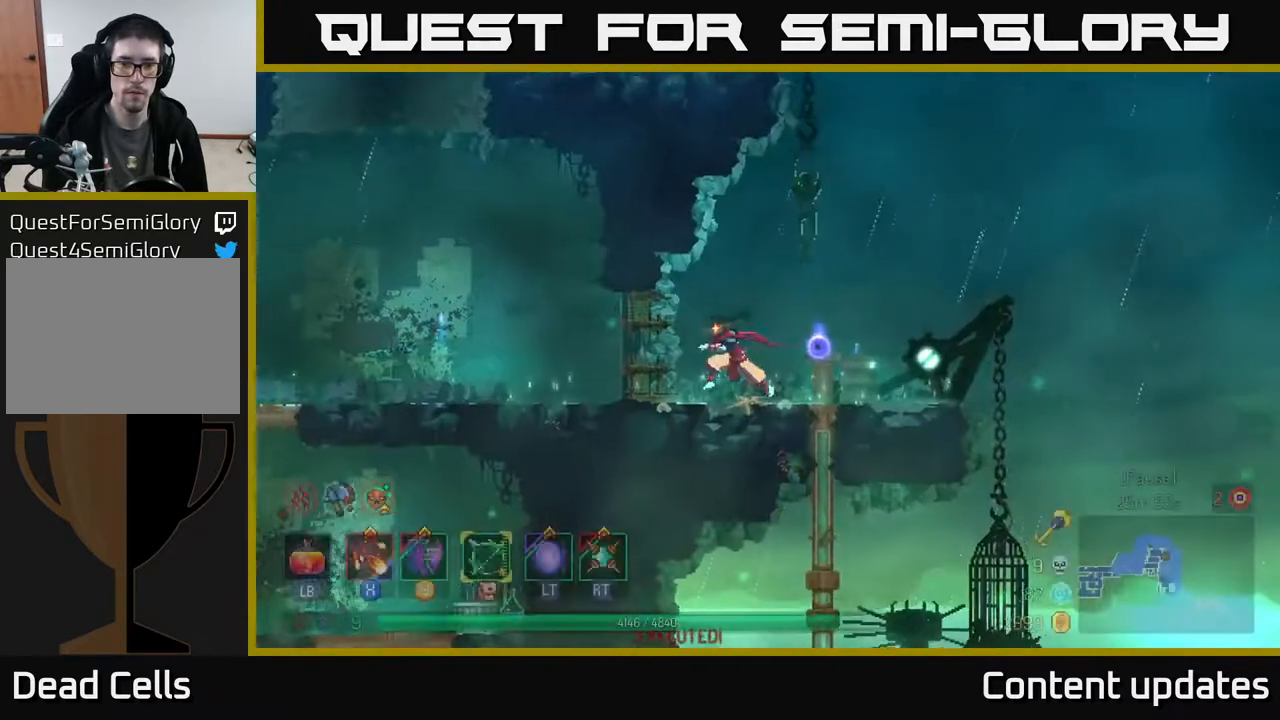
{"buttons": [], "left_stick": "left", "right_stick": "down", "events": [[150, "right_stick", "down"]]}
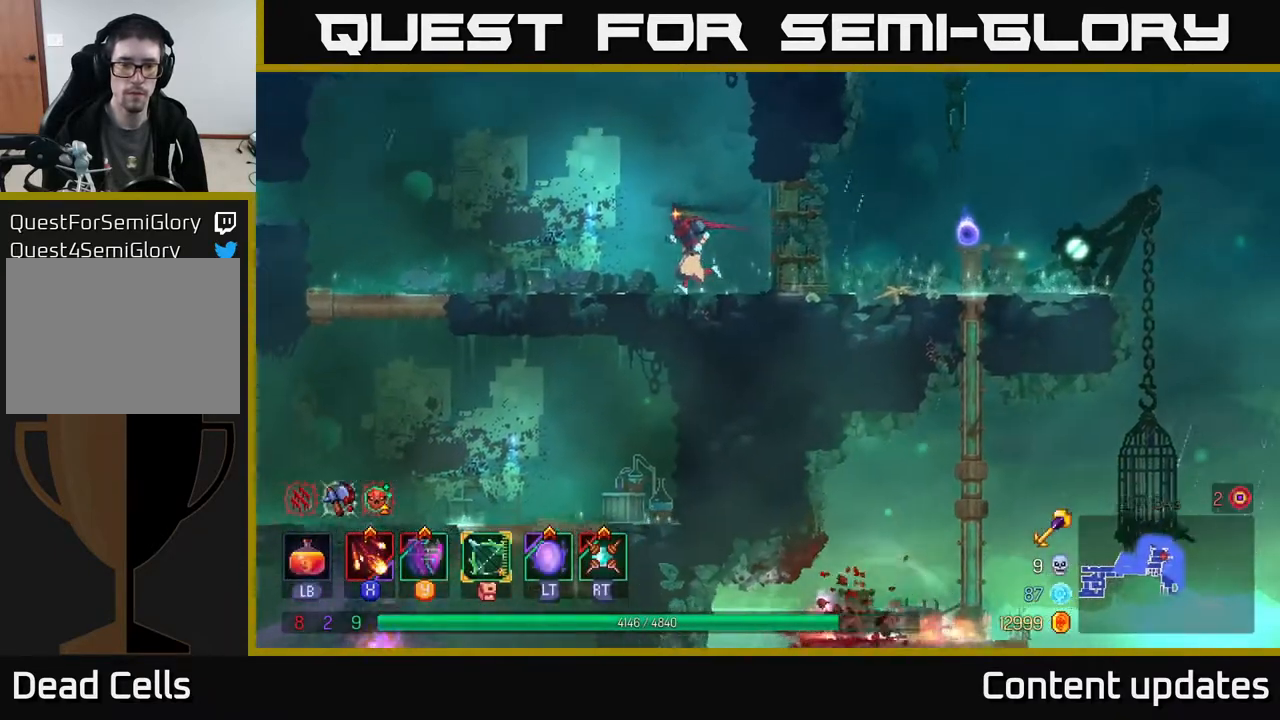
{"buttons": [], "left_stick": "left", "right_stick": "down", "events": []}
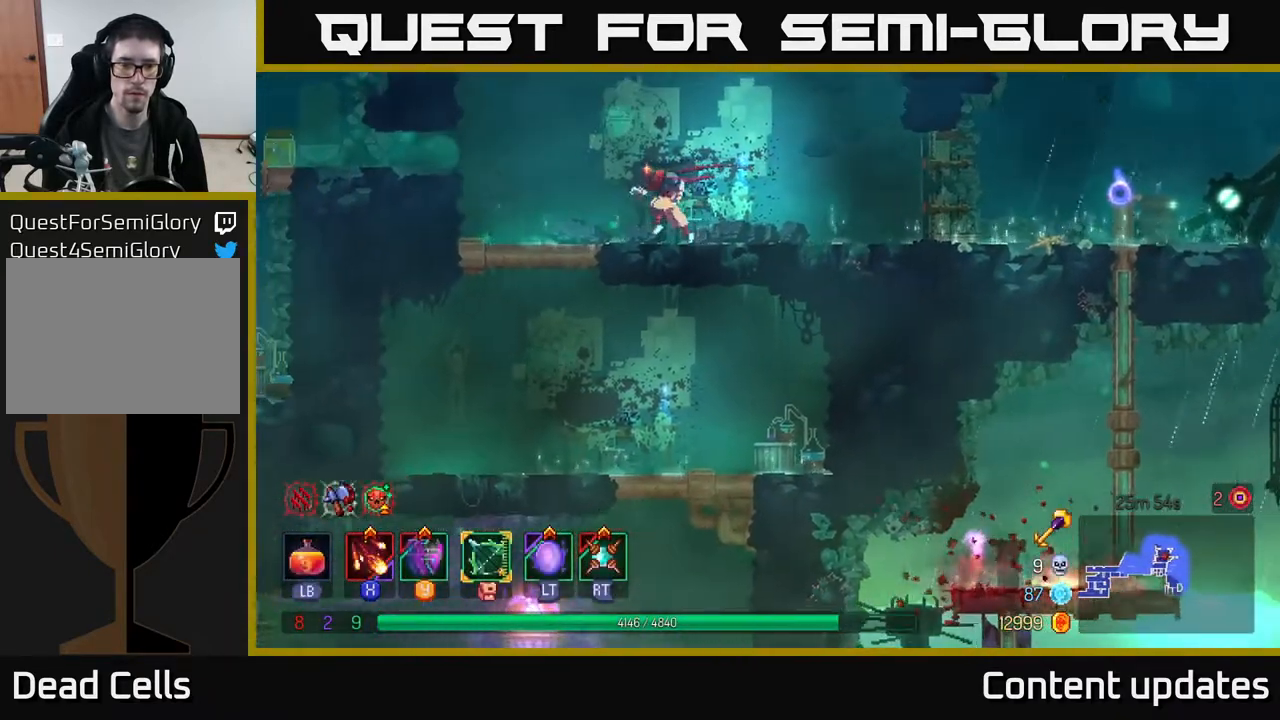
{"buttons": [], "left_stick": "center", "right_stick": "center", "events": [[133, "right_stick", "center"], [167, "left_stick", "down-left"], [233, "A", "down"], [267, "left_stick", "down"], [317, "A", "up"], [467, "left_stick", "center"]]}
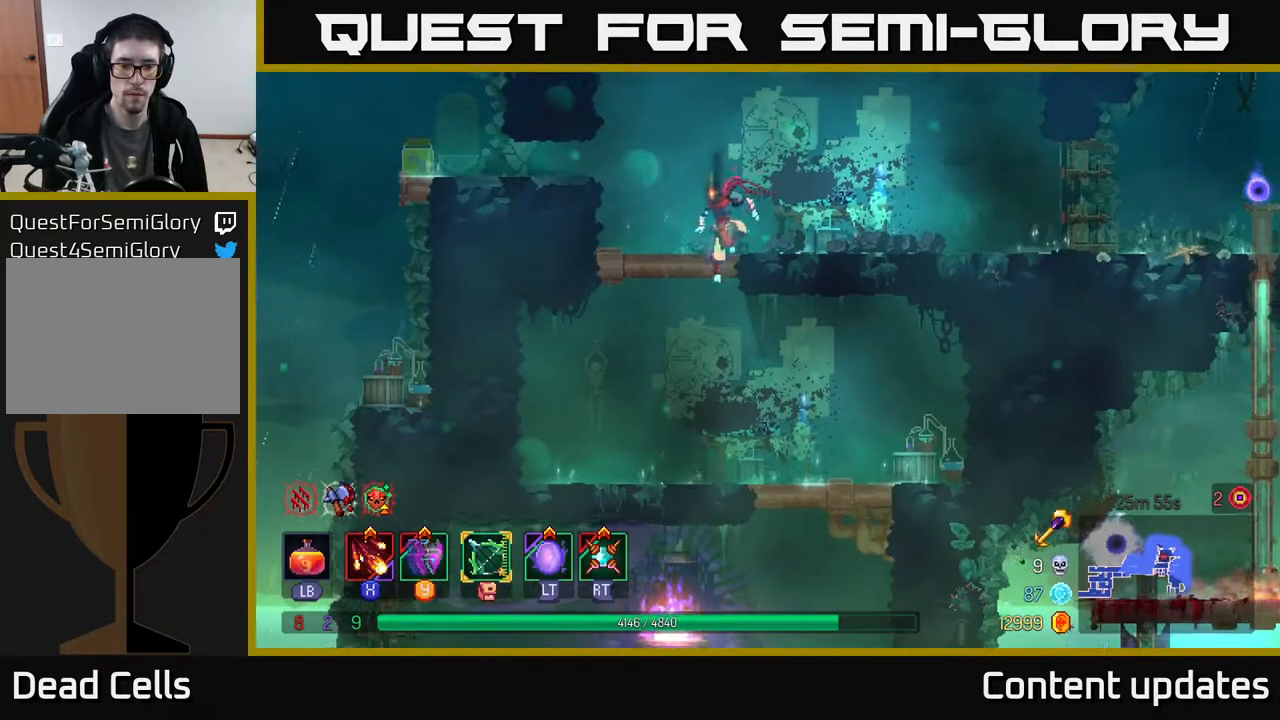
{"buttons": ["A"], "left_stick": "down", "right_stick": "center", "events": [[150, "left_stick", "right"], [450, "left_stick", "down"], [483, "A", "down"]]}
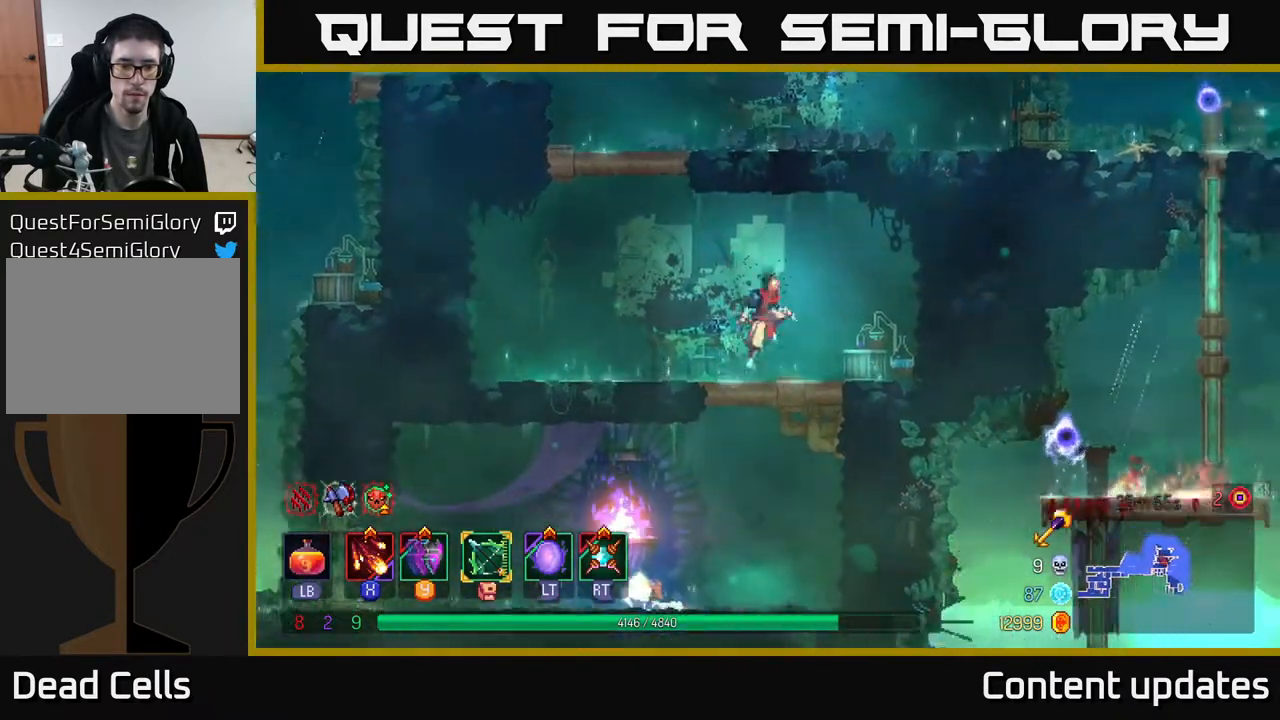
{"buttons": [], "left_stick": "left", "right_stick": "center", "events": [[50, "A", "up"], [133, "left_stick", "center"], [300, "left_stick", "left"]]}
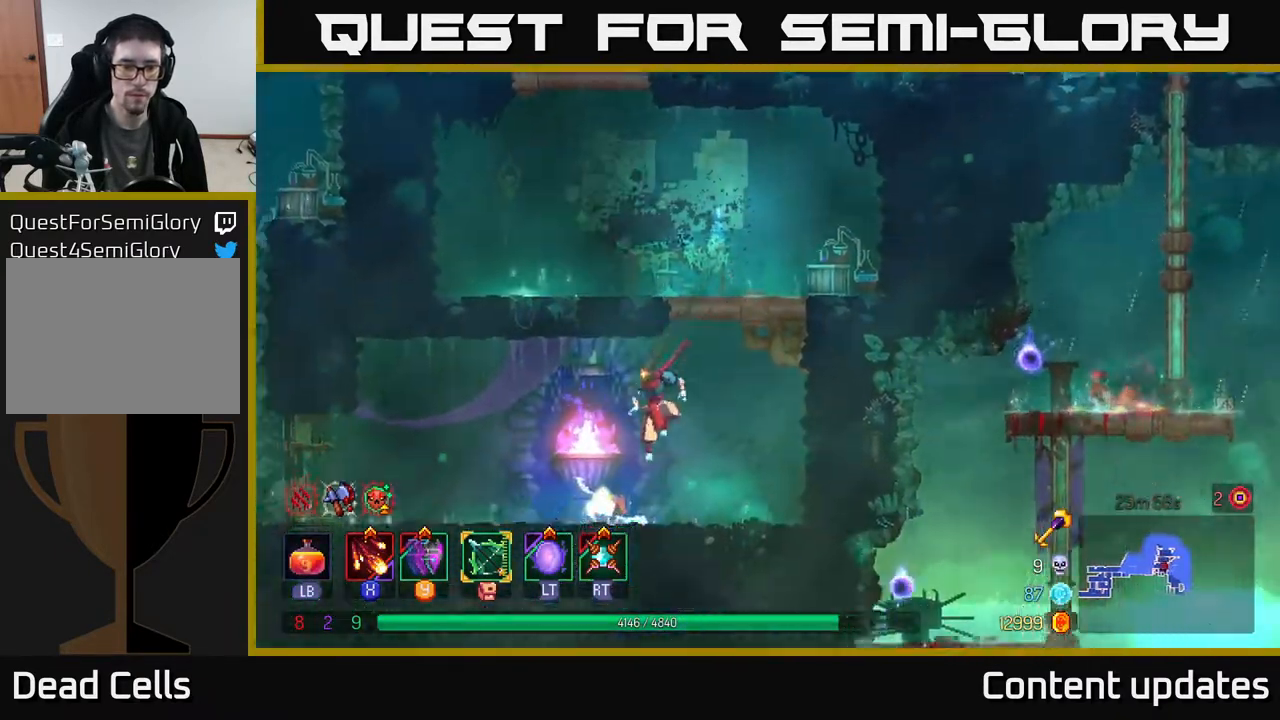
{"buttons": [], "left_stick": "right", "right_stick": "center", "events": [[150, "left_stick", "center"], [200, "left_stick", "right"]]}
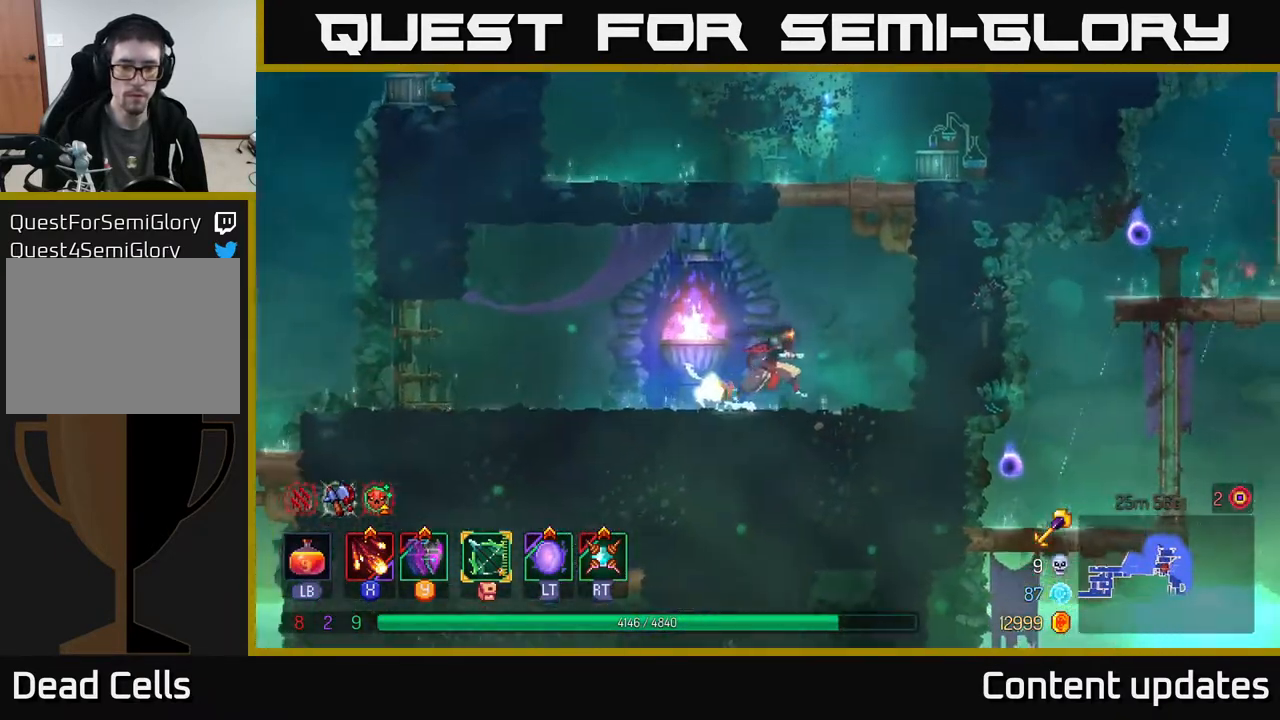
{"buttons": [], "left_stick": "down", "right_stick": "center", "events": [[133, "left_stick", "down"], [333, "A", "down"], [367, "A", "up"]]}
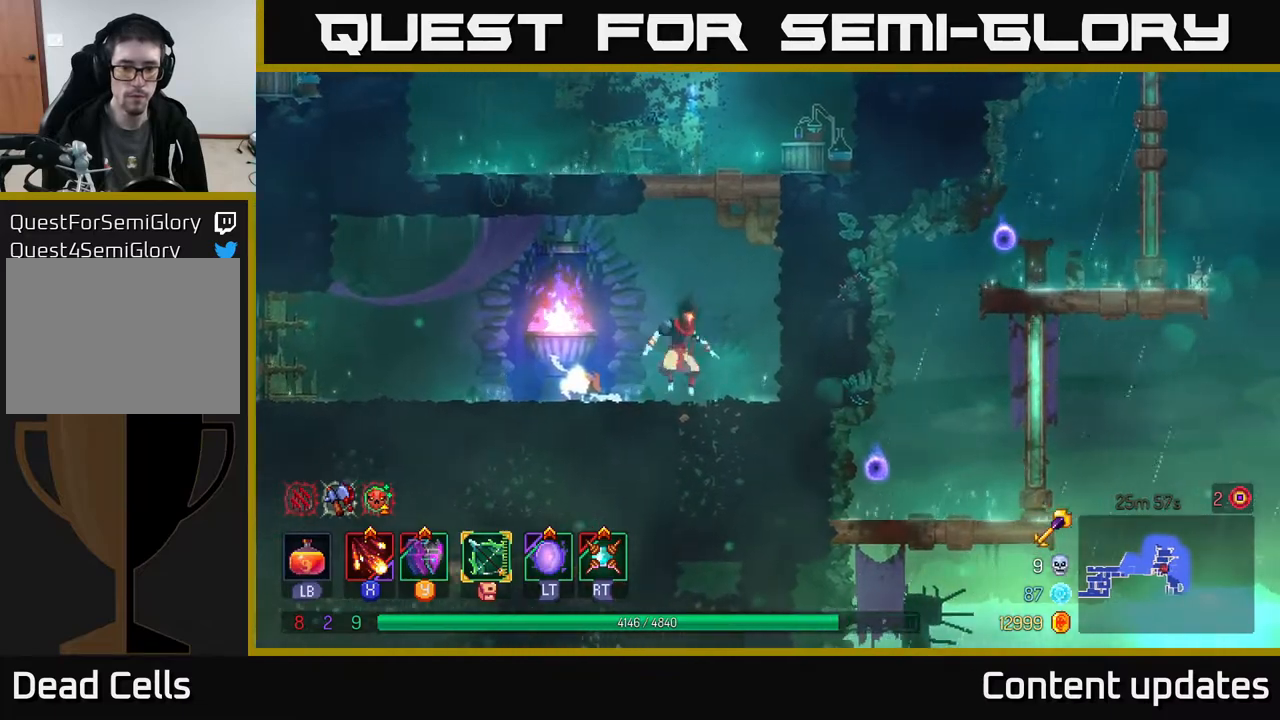
{"buttons": ["A"], "left_stick": "down", "right_stick": "center", "events": [[17, "left_stick", "down-right"], [150, "left_stick", "down"], [300, "A", "down"], [400, "A", "up"], [483, "A", "down"]]}
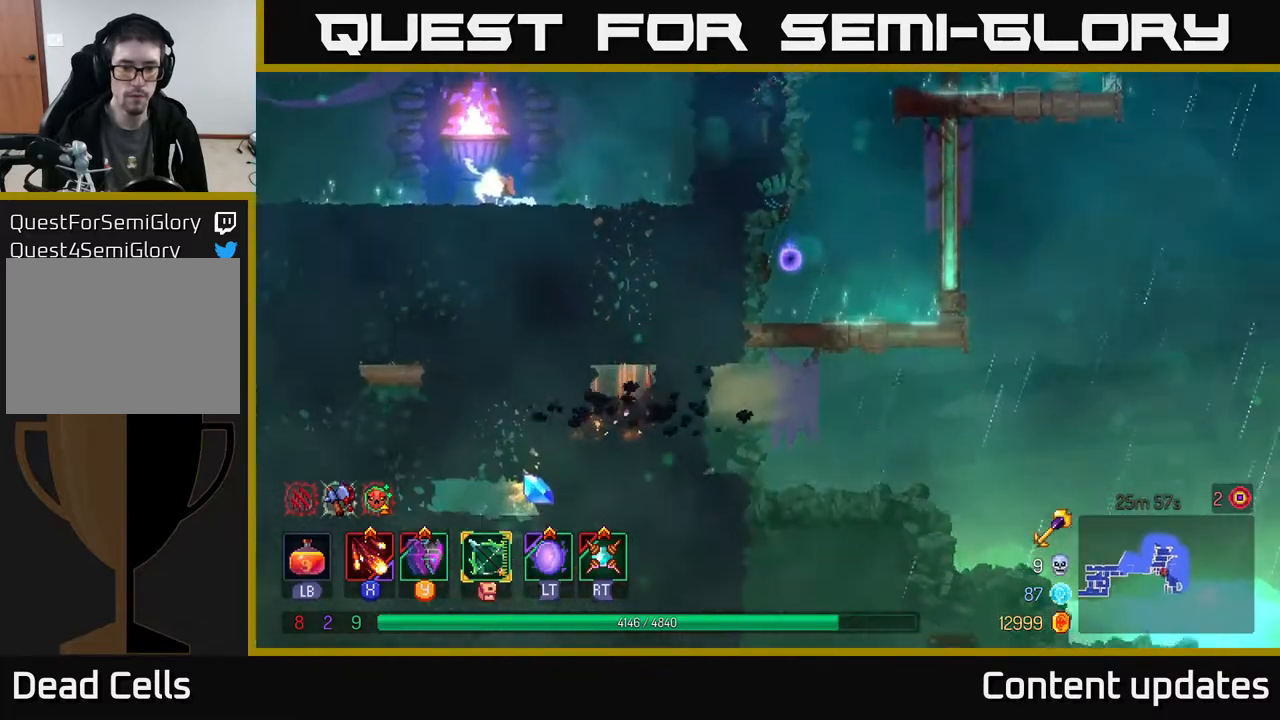
{"buttons": [], "left_stick": "left", "right_stick": "center", "events": [[67, "A", "up"], [217, "A", "down"], [300, "A", "up"], [383, "A", "down"], [467, "A", "up"], [467, "left_stick", "left"]]}
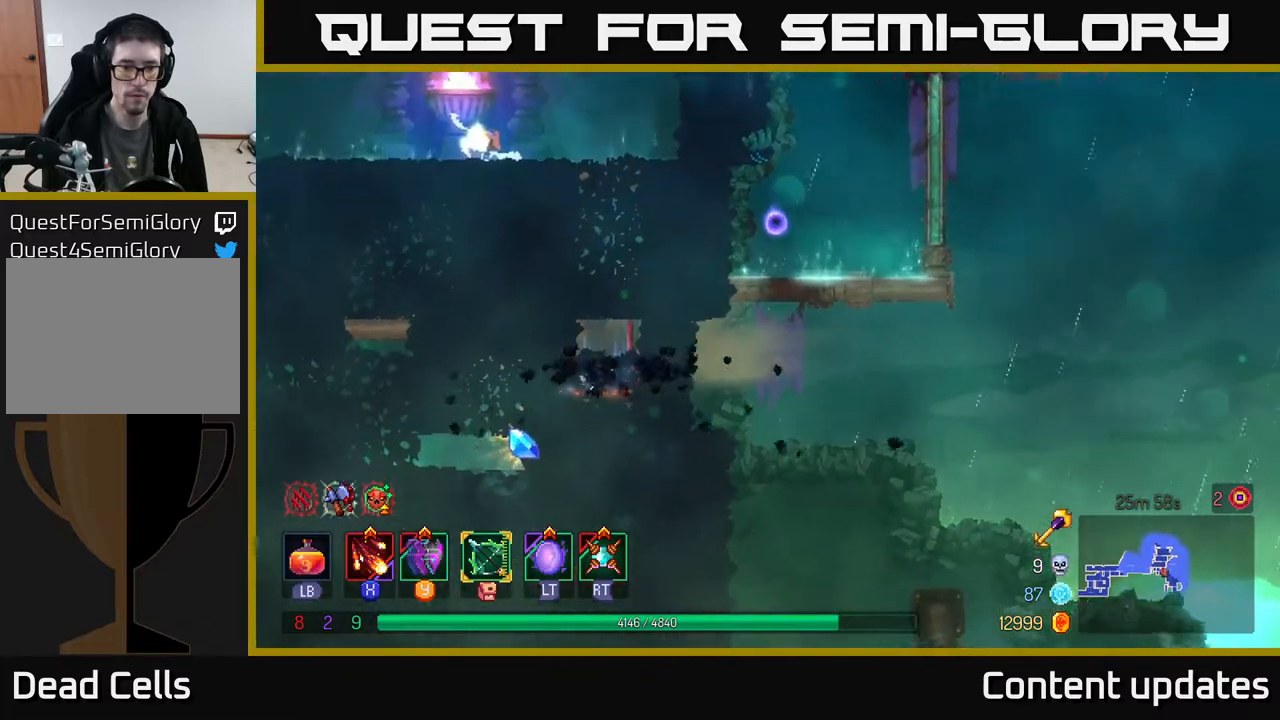
{"buttons": [], "left_stick": "left", "right_stick": "center", "events": [[217, "B", "down"], [317, "B", "up"], [383, "B", "down"], [467, "B", "up"]]}